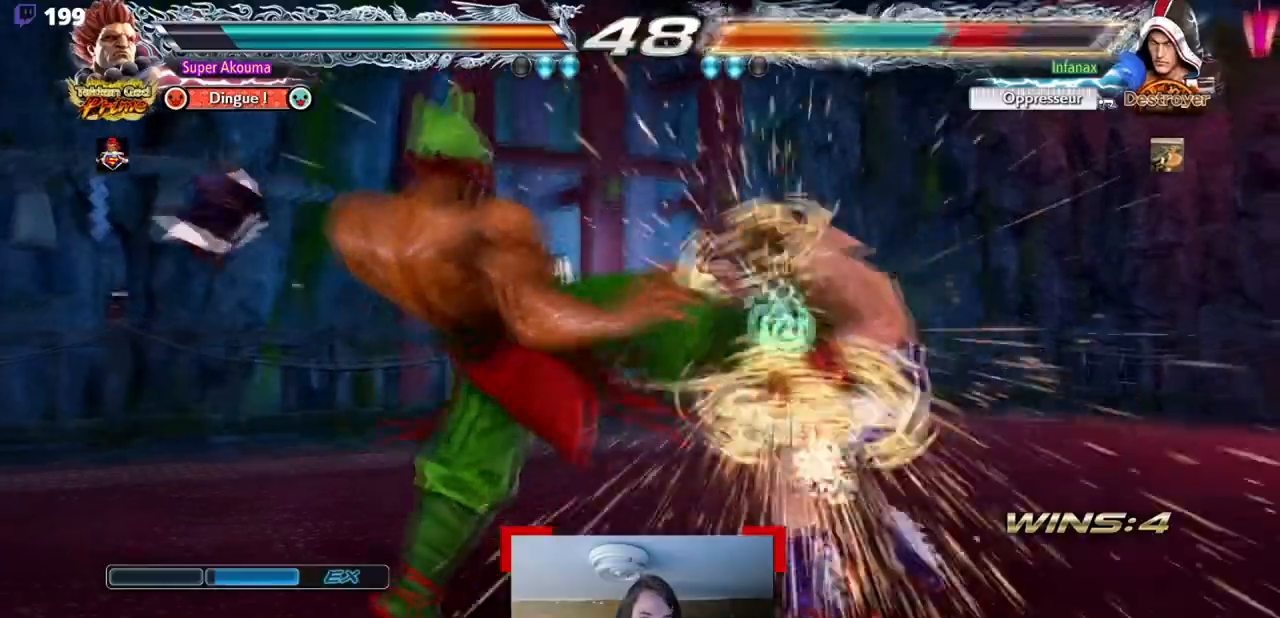
Gameplay with a controller (arcade stick); each line is a JSON object with the inputs held at the frame after it. "events" lists button and stick changes between this image and that frame as [ms after this image, input, new state], when the widget could be followed in between. Not read: L3 R3 other_buttons.
{"buttons": ["DPAD_RIGHT"], "events": [[350, "DPAD_RIGHT", "down"], [367, "CIRCLE", "down"], [484, "CIRCLE", "up"]]}
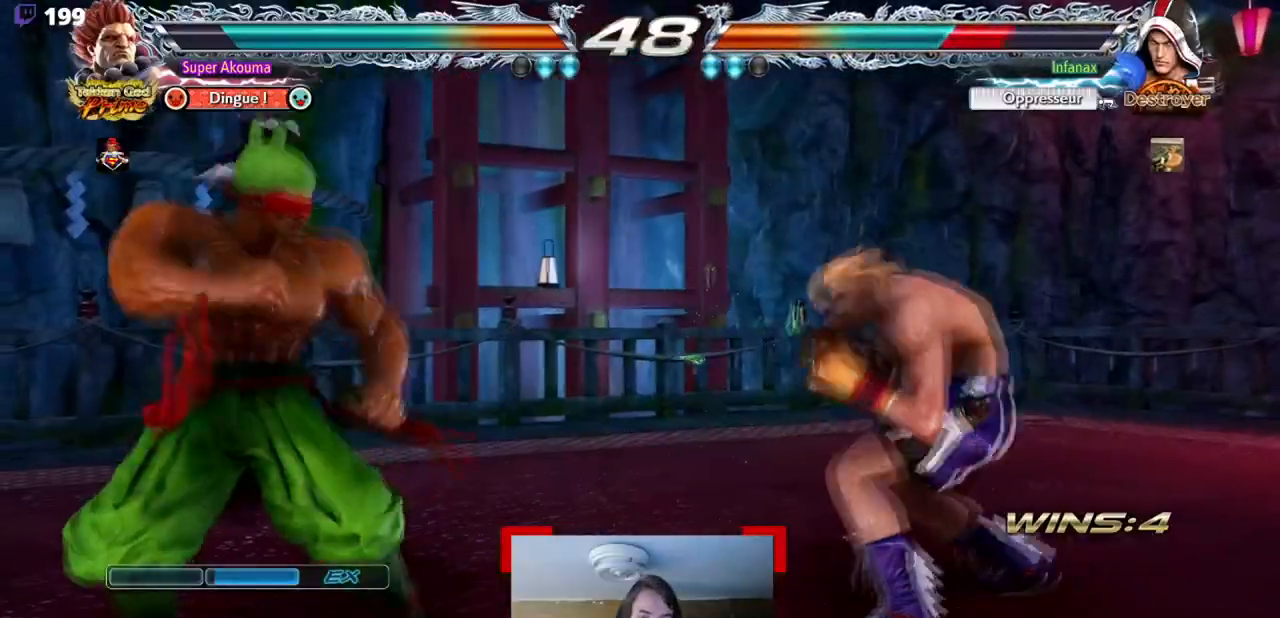
{"buttons": [], "events": [[33, "CIRCLE", "down"], [150, "CIRCLE", "up"], [233, "CIRCLE", "down"], [417, "CIRCLE", "up"], [467, "DPAD_RIGHT", "up"]]}
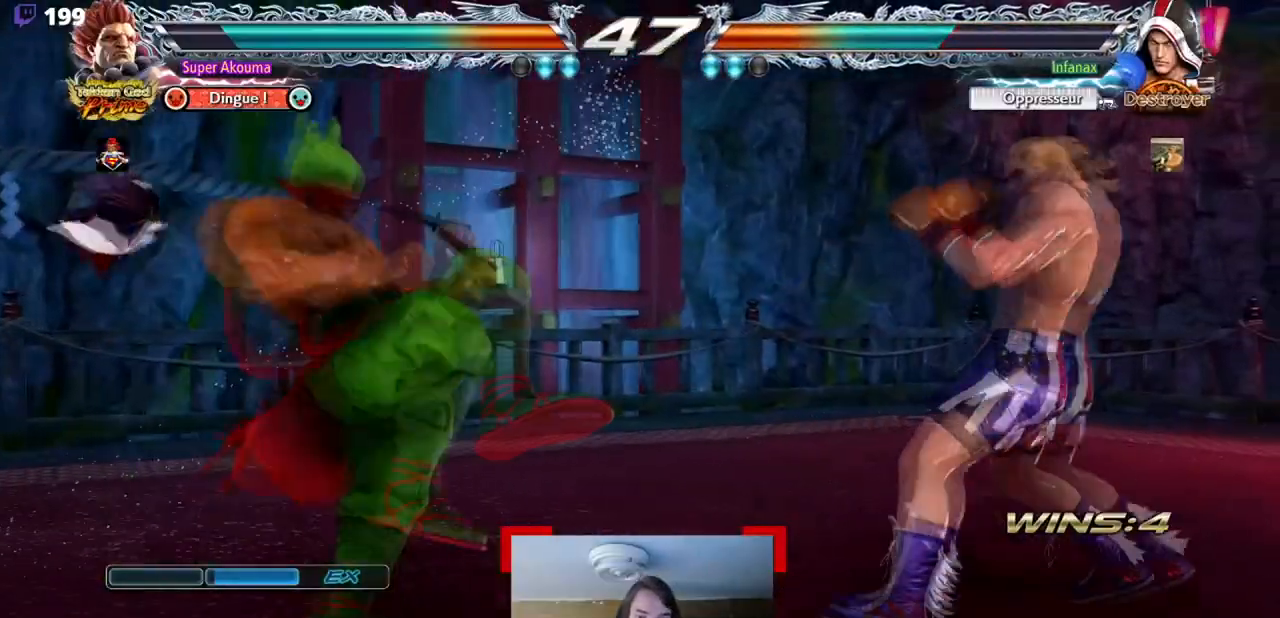
{"buttons": ["DPAD_UP"], "events": [[100, "DPAD_UP", "down"], [150, "DPAD_UP", "up"], [267, "DPAD_UP", "down"]]}
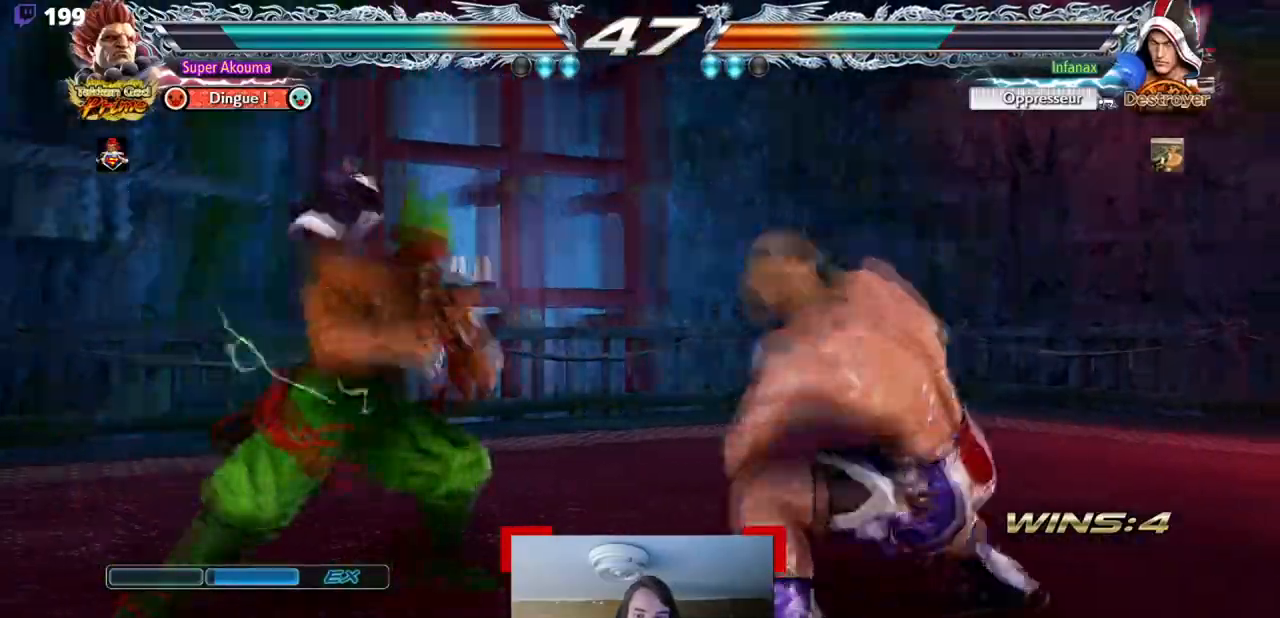
{"buttons": ["DPAD_UP"], "events": [[16, "DPAD_UP", "up"], [133, "DPAD_UP", "down"], [216, "DPAD_UP", "up"], [300, "DPAD_UP", "down"]]}
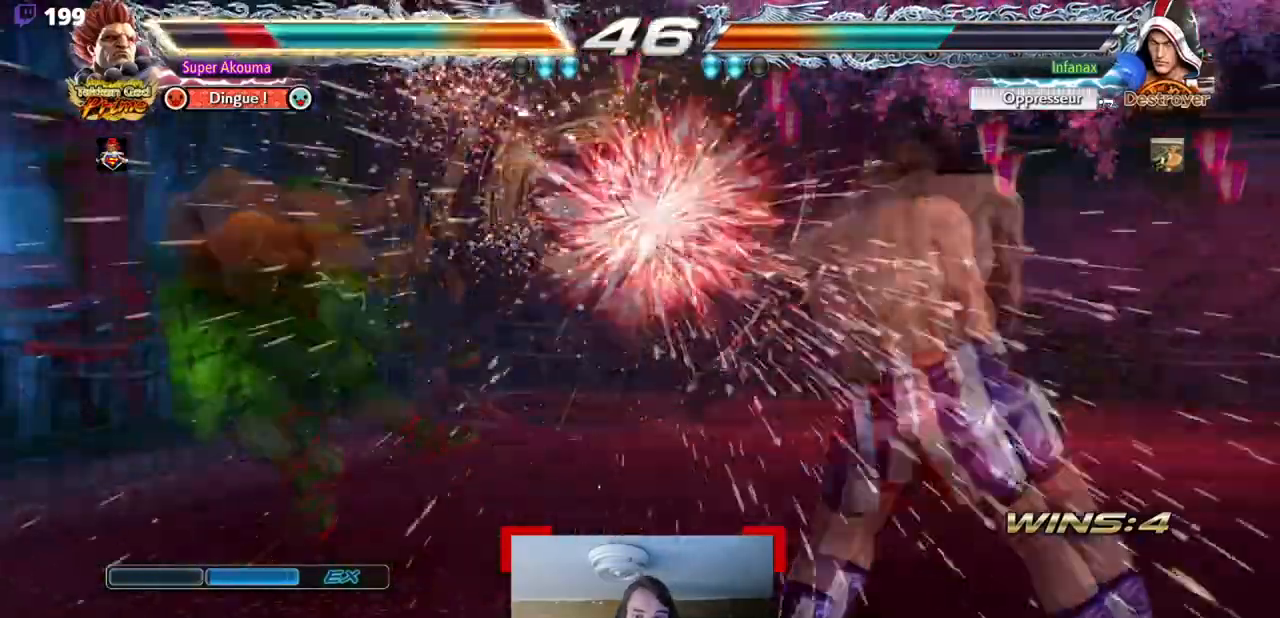
{"buttons": ["DPAD_LEFT"], "events": [[50, "DPAD_UP", "up"], [250, "DPAD_LEFT", "down"]]}
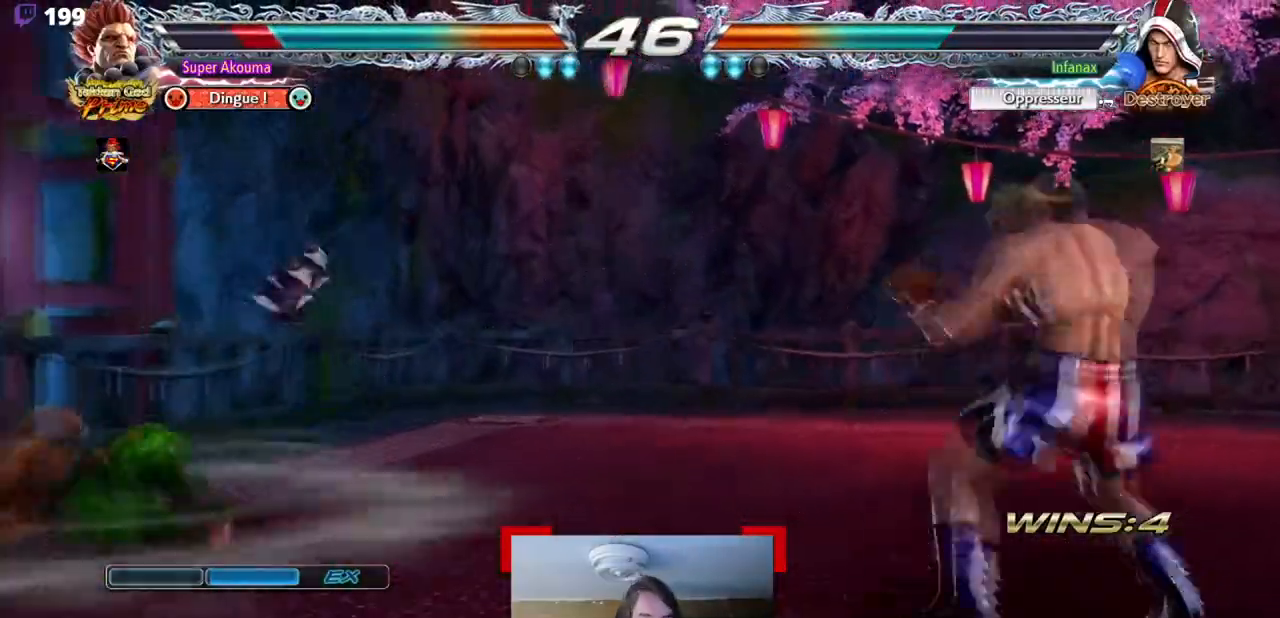
{"buttons": ["CROSS", "DPAD_DOWN", "DPAD_RIGHT"], "events": [[233, "DPAD_LEFT", "up"], [250, "DPAD_RIGHT", "down"], [350, "DPAD_DOWN", "down"], [367, "CROSS", "down"]]}
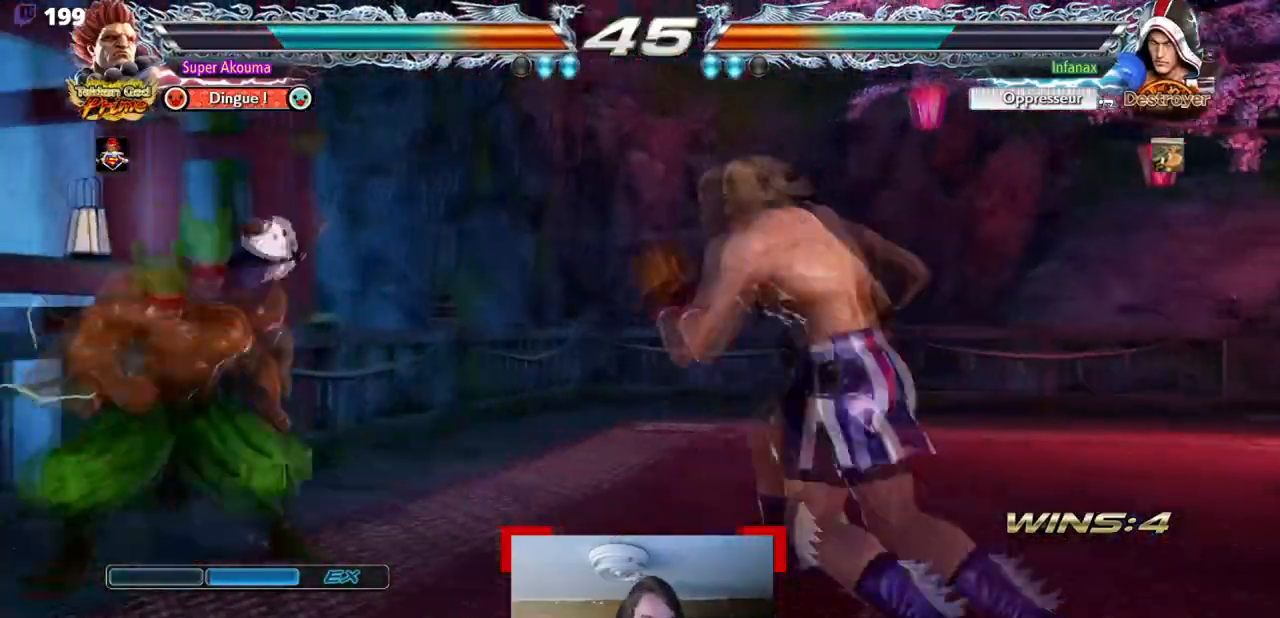
{"buttons": [], "events": [[50, "DPAD_DOWN", "up"], [100, "DPAD_RIGHT", "up"], [150, "CROSS", "up"]]}
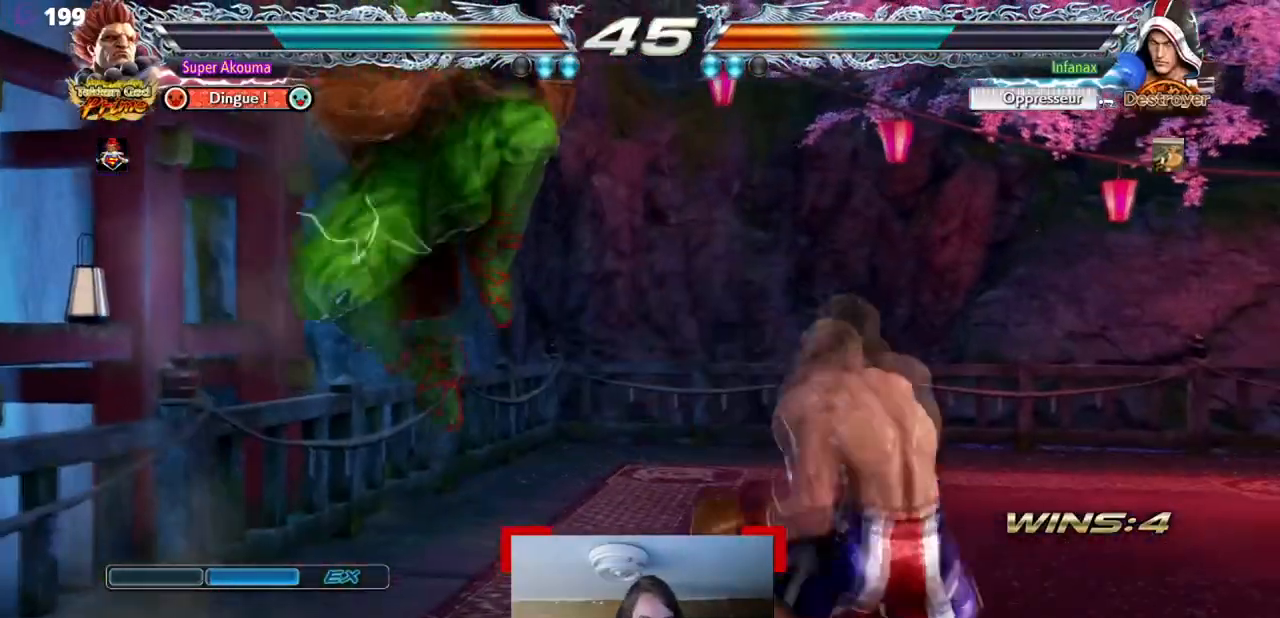
{"buttons": ["CROSS", "DPAD_RIGHT"], "events": [[33, "SQUARE", "down"], [183, "SQUARE", "up"], [350, "DPAD_RIGHT", "down"], [400, "CROSS", "down"]]}
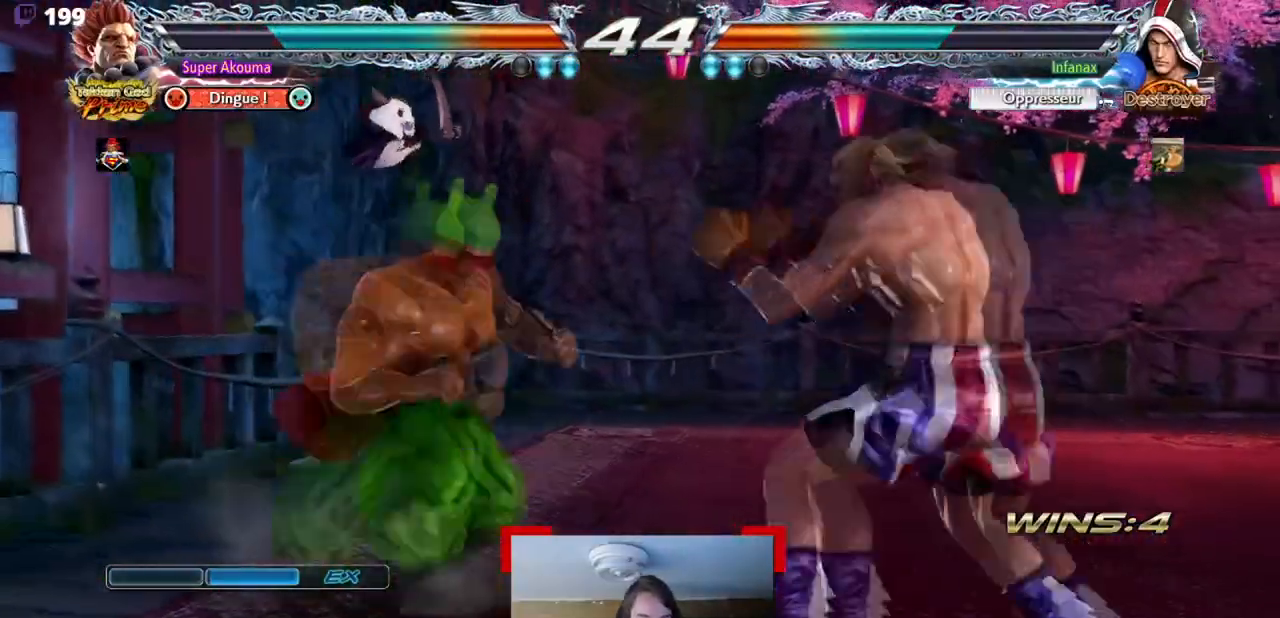
{"buttons": [], "events": [[417, "CROSS", "up"], [434, "DPAD_RIGHT", "up"]]}
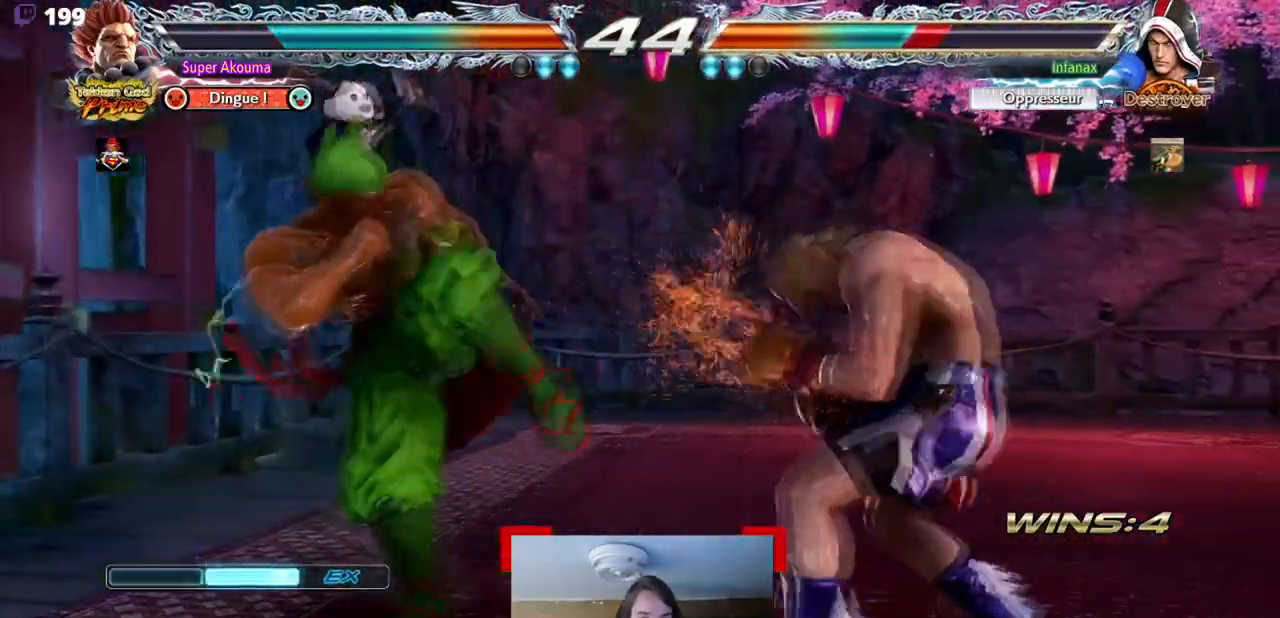
{"buttons": ["DPAD_RIGHT"], "events": [[66, "SQUARE", "down"], [183, "SQUARE", "up"], [367, "DPAD_RIGHT", "down"]]}
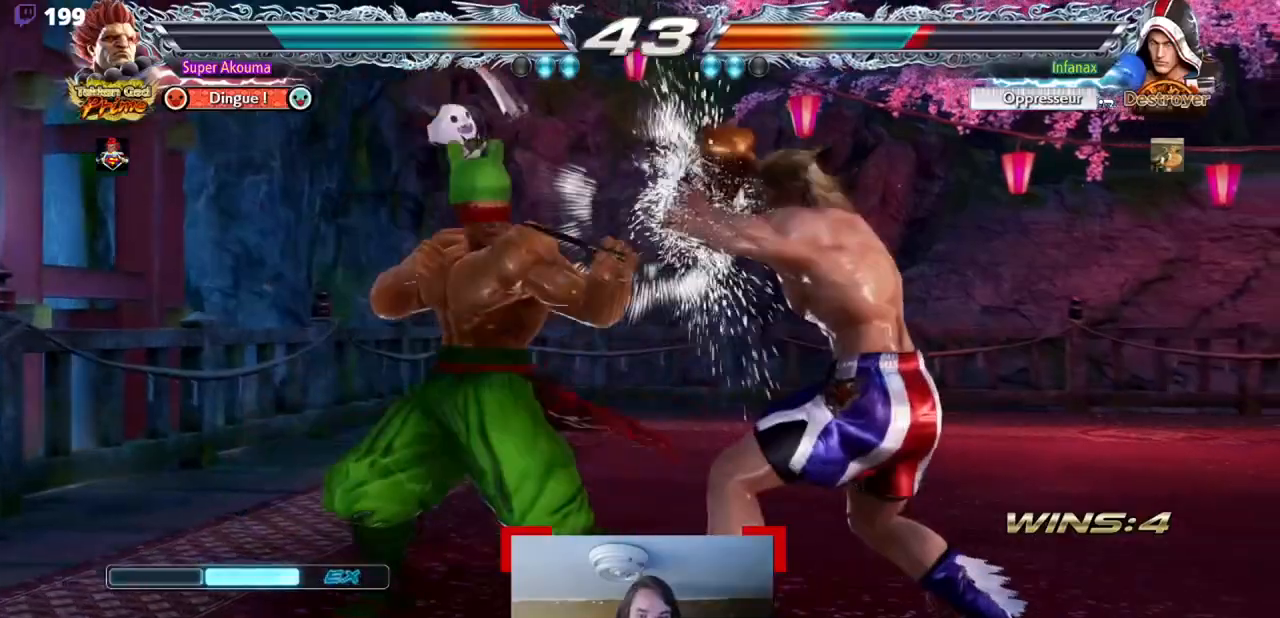
{"buttons": ["CIRCLE", "DPAD_RIGHT"], "events": [[50, "DPAD_RIGHT", "up"], [117, "DPAD_RIGHT", "down"], [217, "CIRCLE", "down"]]}
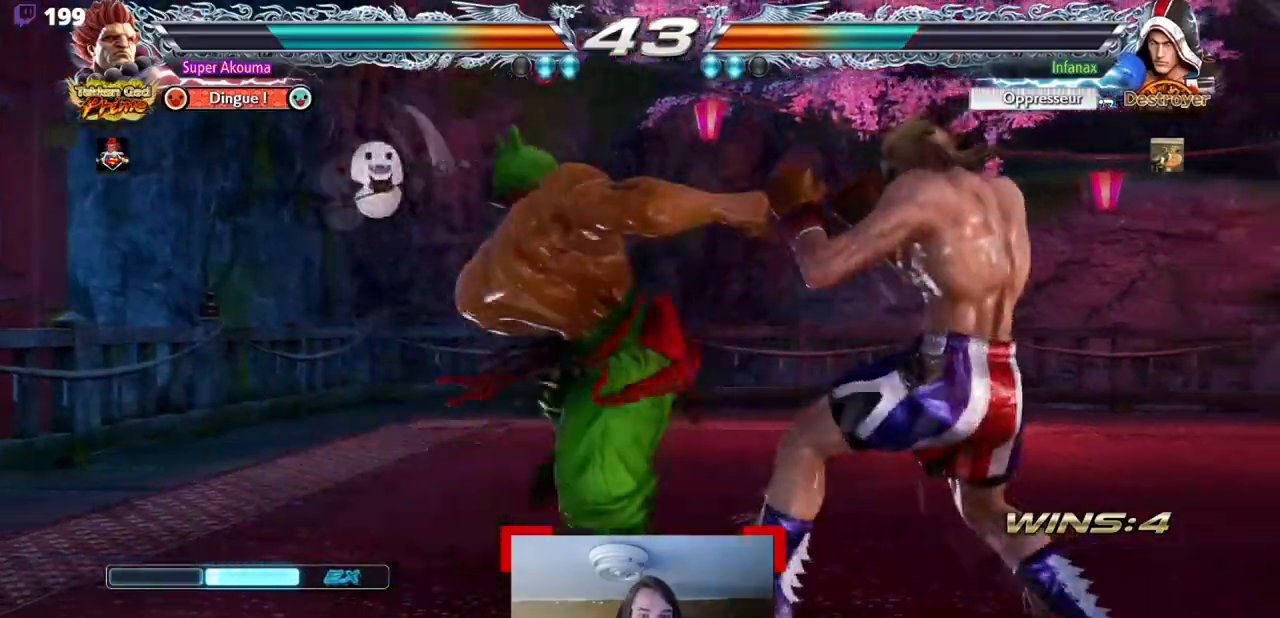
{"buttons": [], "events": [[183, "DPAD_RIGHT", "up"], [300, "CIRCLE", "up"]]}
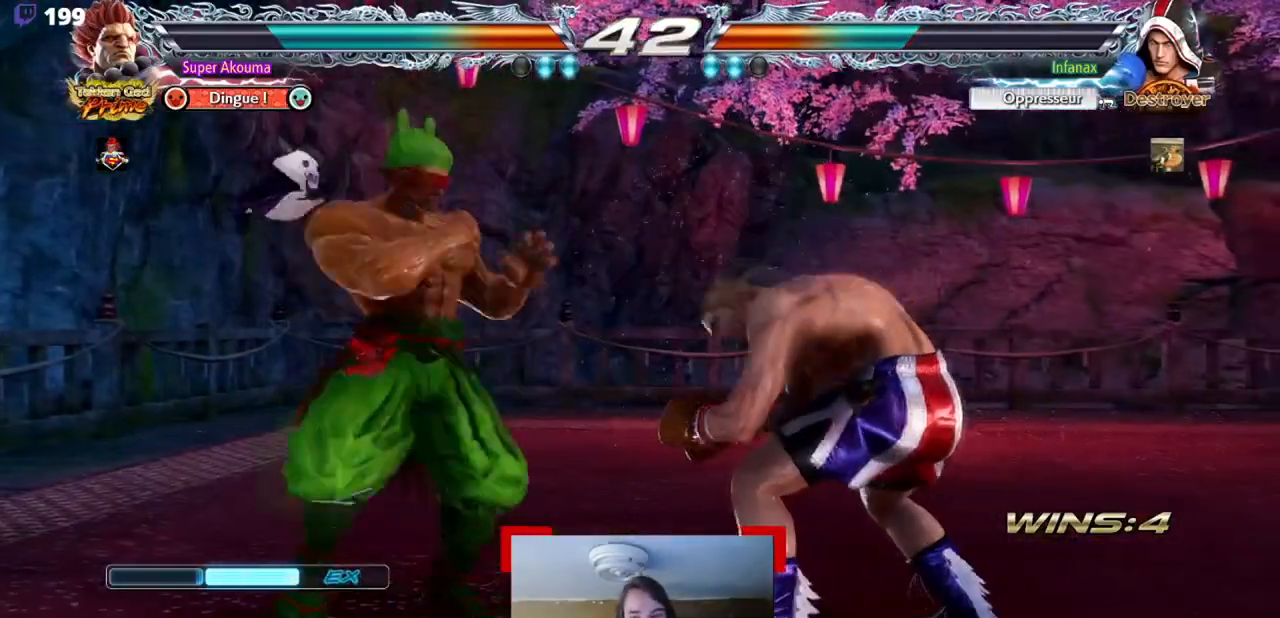
{"buttons": ["TRIANGLE"], "events": [[34, "DPAD_LEFT", "down"], [84, "DPAD_LEFT", "up"], [151, "DPAD_LEFT", "down"], [284, "DPAD_LEFT", "up"], [317, "DPAD_DOWN", "down"], [417, "TRIANGLE", "down"], [484, "DPAD_DOWN", "up"]]}
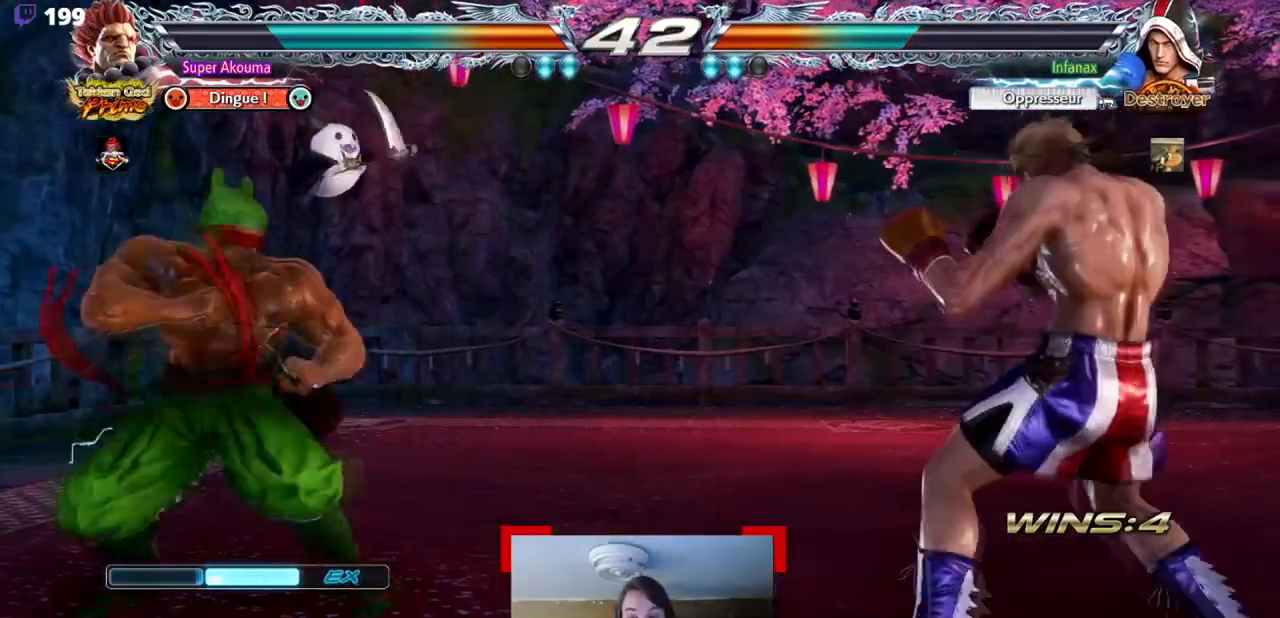
{"buttons": [], "events": [[17, "TRIANGLE", "up"], [350, "DPAD_RIGHT", "down"], [450, "DPAD_RIGHT", "up"]]}
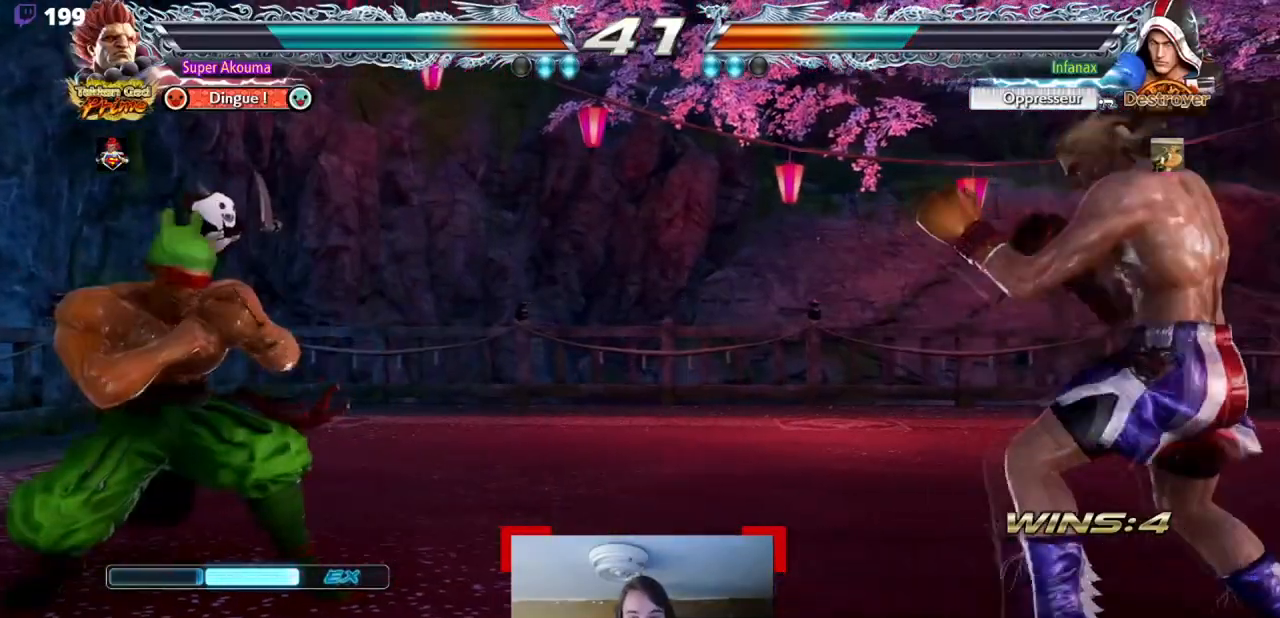
{"buttons": ["DPAD_LEFT"], "events": [[50, "DPAD_RIGHT", "down"], [184, "DPAD_RIGHT", "up"], [267, "DPAD_LEFT", "down"]]}
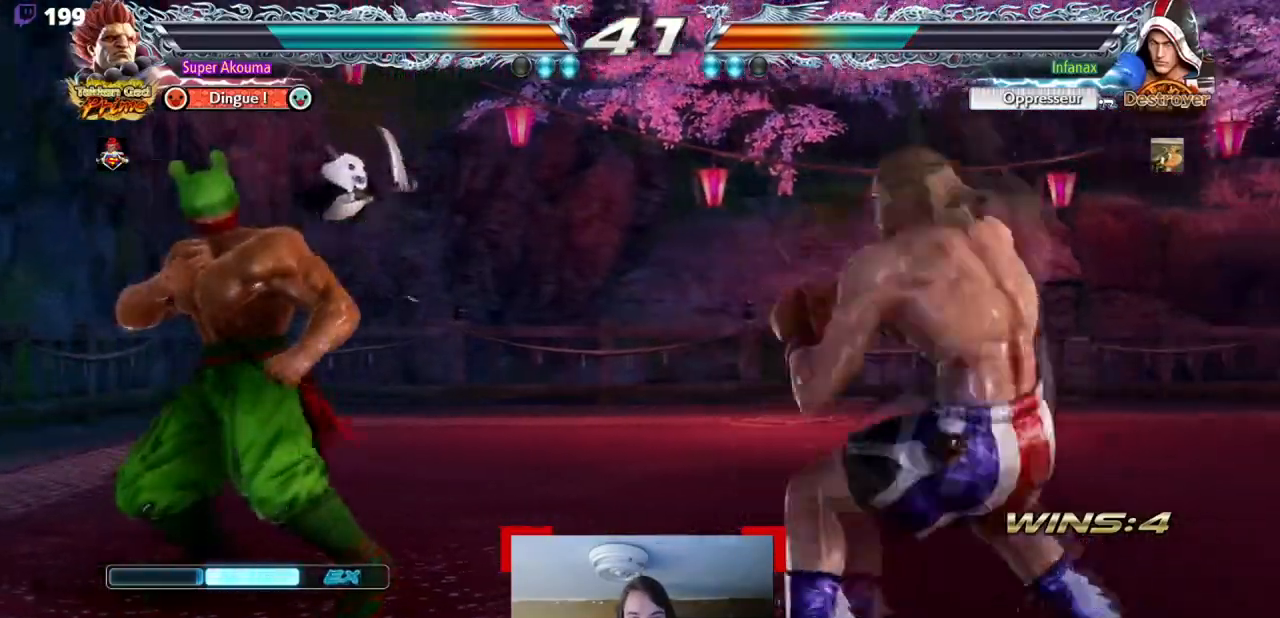
{"buttons": ["DPAD_RIGHT"], "events": [[17, "DPAD_LEFT", "up"], [17, "DPAD_RIGHT", "down"], [283, "DPAD_RIGHT", "up"], [334, "DPAD_LEFT", "down"], [384, "DPAD_LEFT", "up"], [417, "DPAD_RIGHT", "down"]]}
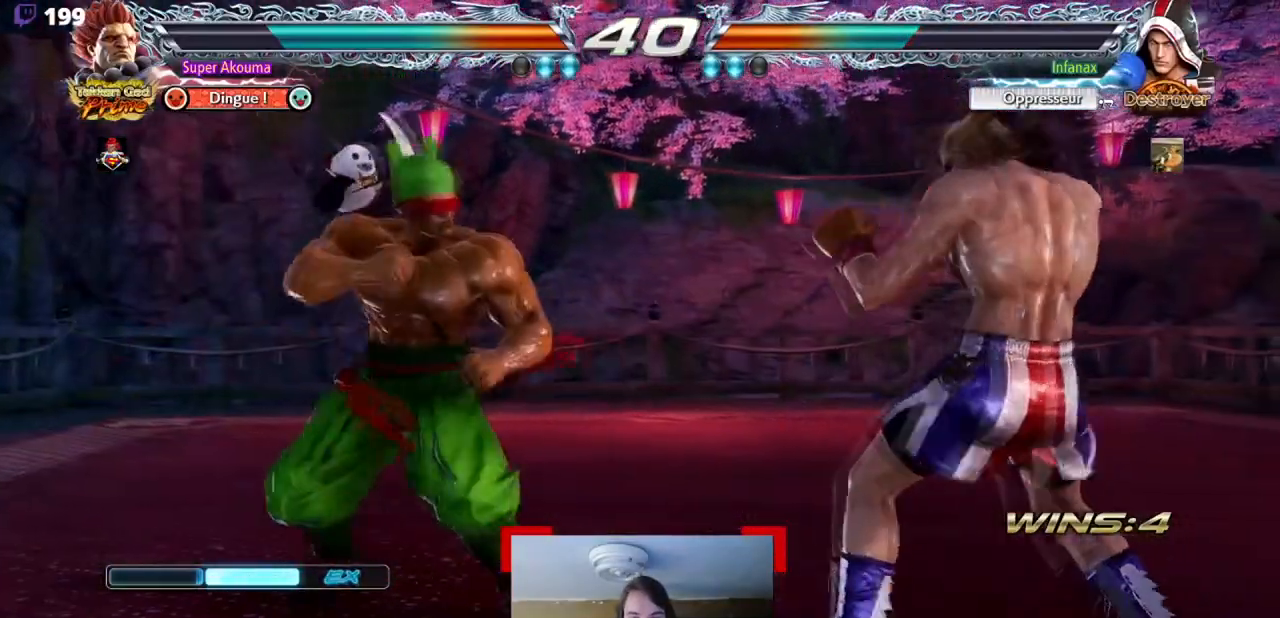
{"buttons": ["DPAD_RIGHT"], "events": [[184, "DPAD_RIGHT", "up"], [217, "DPAD_LEFT", "down"], [284, "DPAD_LEFT", "up"], [317, "DPAD_RIGHT", "down"]]}
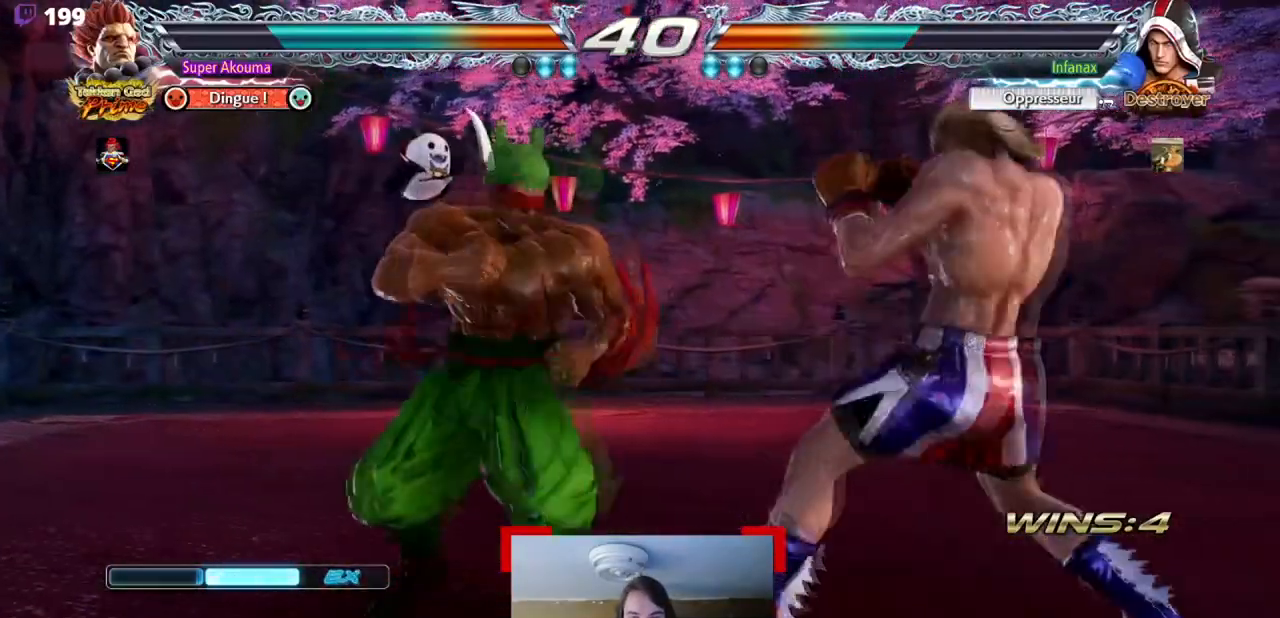
{"buttons": ["DPAD_RIGHT"], "events": [[17, "DPAD_RIGHT", "up"], [83, "DPAD_LEFT", "down"], [317, "DPAD_LEFT", "up"], [350, "DPAD_RIGHT", "down"]]}
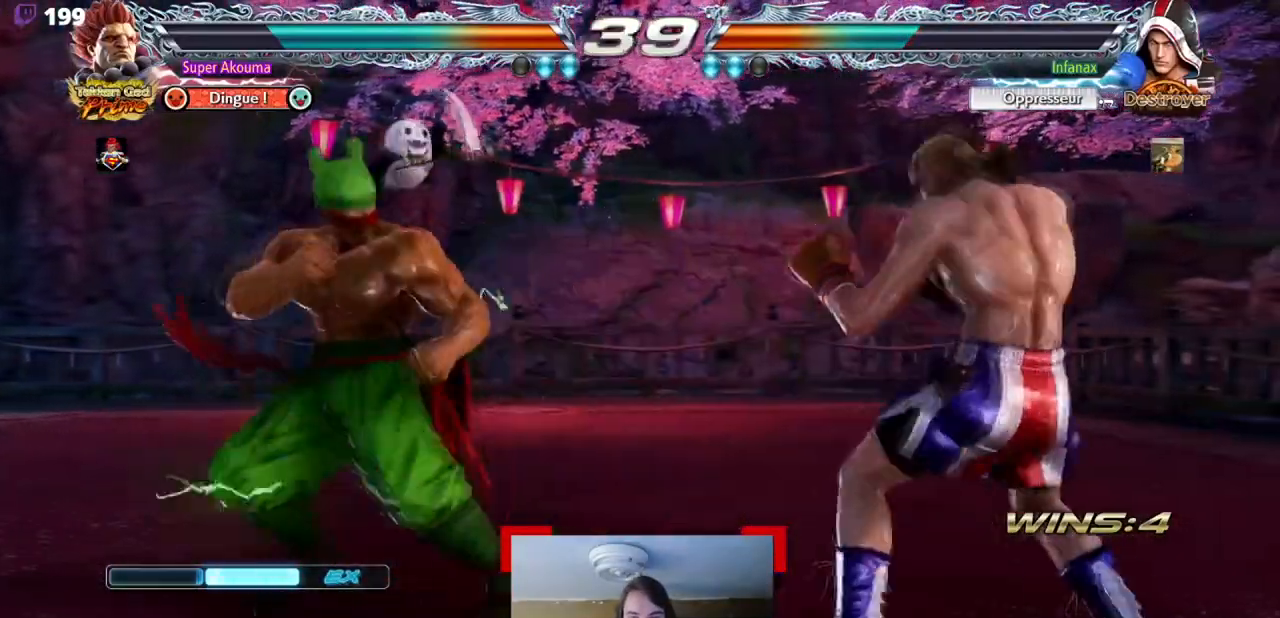
{"buttons": ["DPAD_LEFT"], "events": [[117, "DPAD_RIGHT", "up"], [150, "DPAD_LEFT", "down"], [384, "DPAD_DOWN", "down"], [451, "DPAD_DOWN", "up"]]}
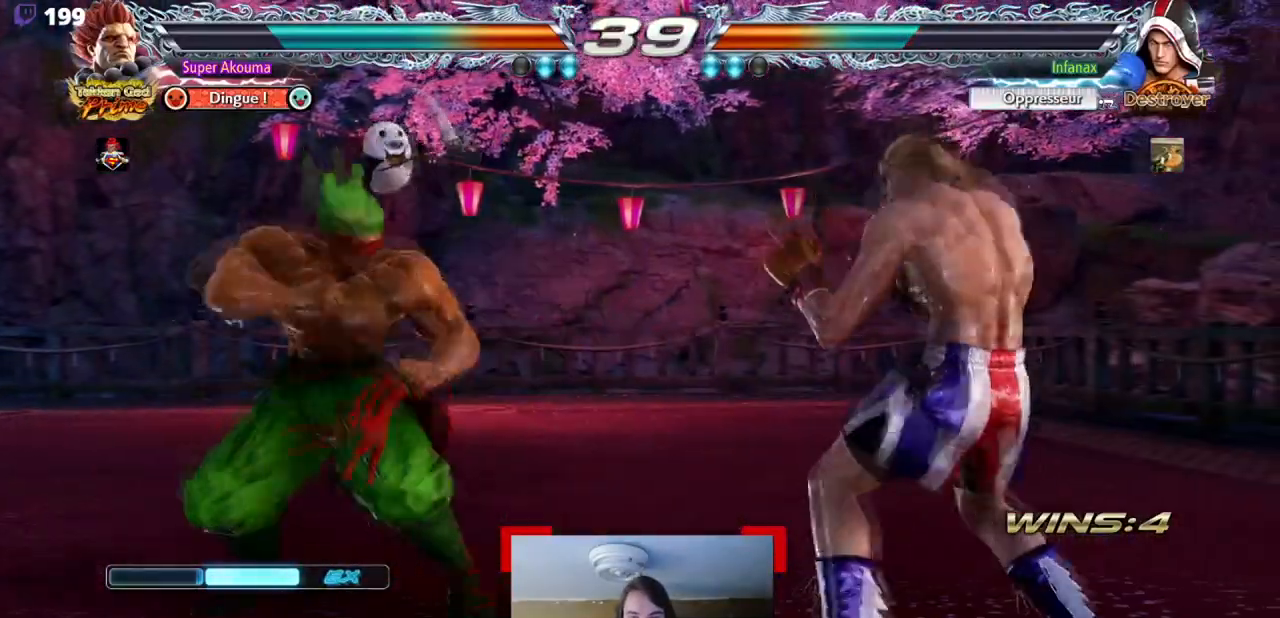
{"buttons": [], "events": [[150, "DPAD_LEFT", "up"], [183, "DPAD_DOWN", "down"], [250, "DPAD_DOWN", "up"]]}
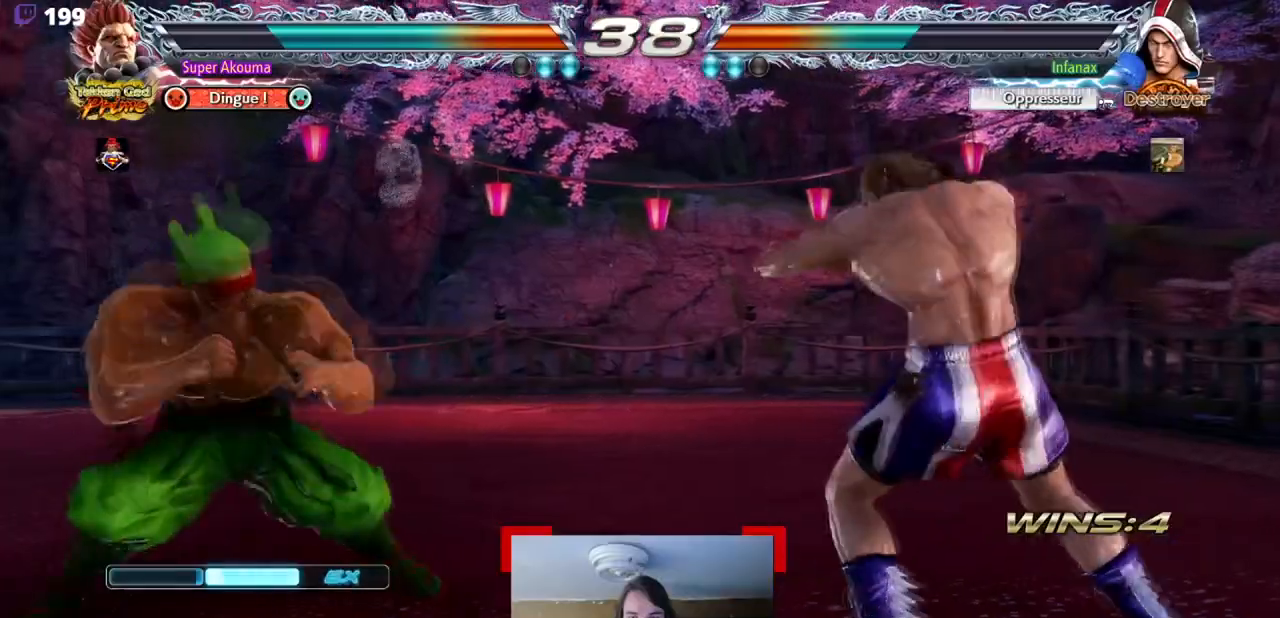
{"buttons": ["DPAD_RIGHT"], "events": [[17, "DPAD_LEFT", "down"], [84, "DPAD_LEFT", "up"], [151, "DPAD_LEFT", "down"], [251, "DPAD_LEFT", "up"], [284, "DPAD_DOWN", "down"], [317, "DPAD_DOWN", "up"], [484, "DPAD_RIGHT", "down"]]}
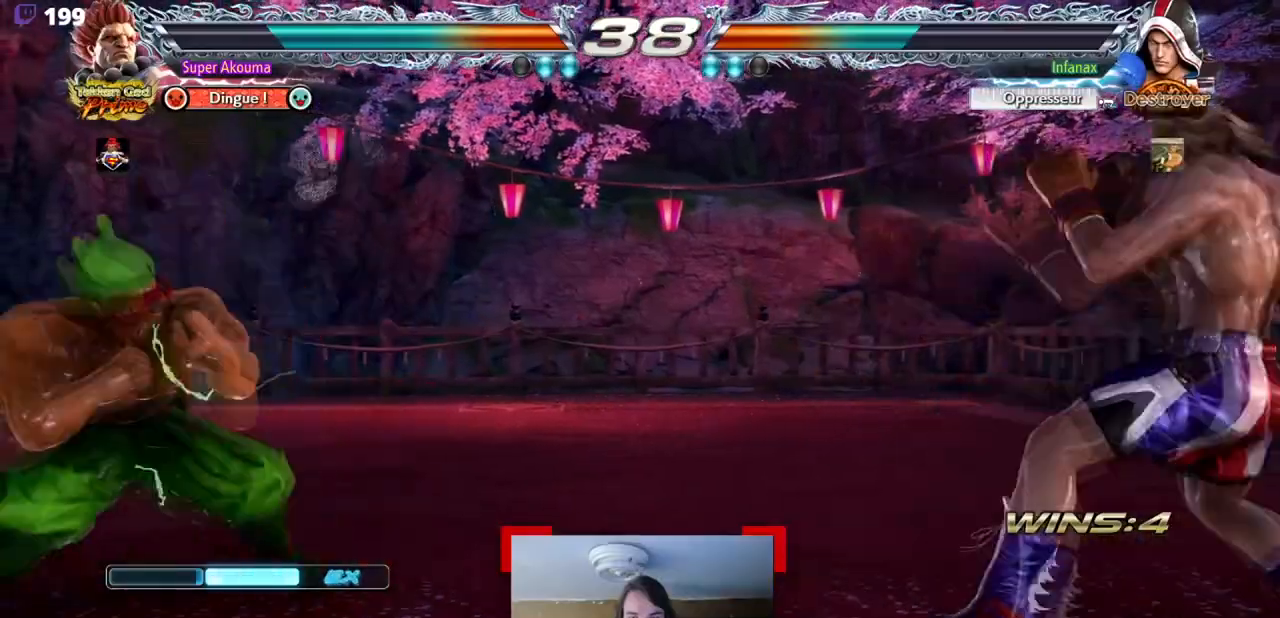
{"buttons": ["DPAD_LEFT"], "events": [[50, "DPAD_RIGHT", "up"], [117, "DPAD_RIGHT", "down"], [350, "DPAD_RIGHT", "up"], [417, "DPAD_LEFT", "down"]]}
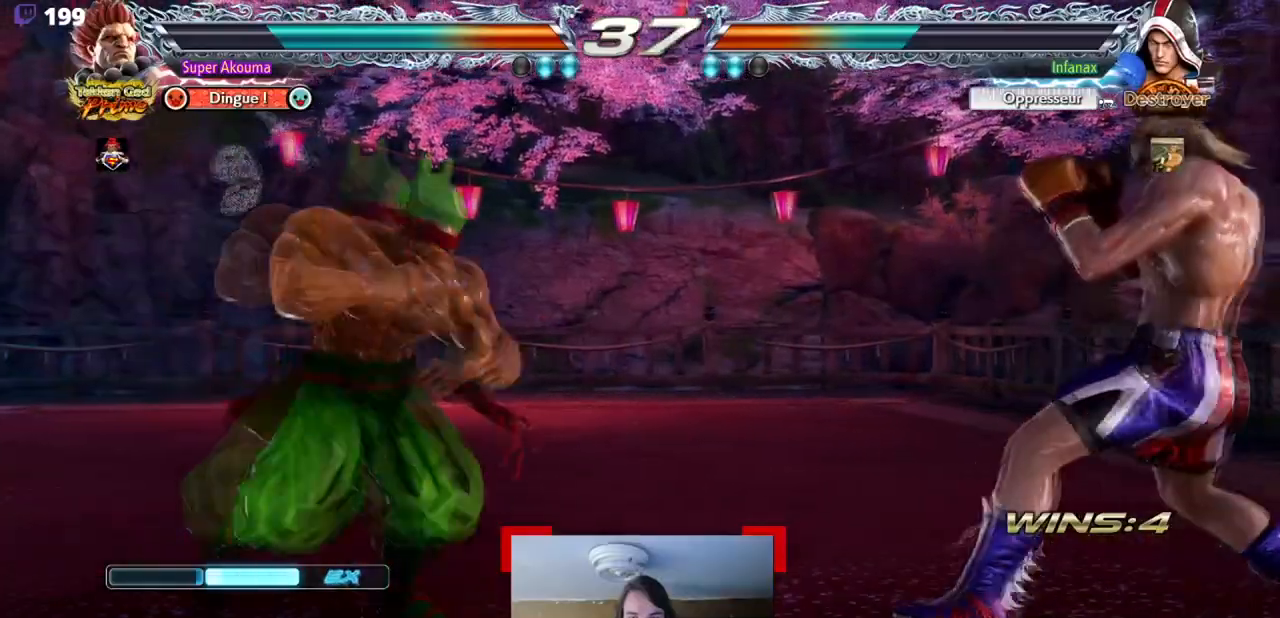
{"buttons": ["CROSS", "DPAD_RIGHT"], "events": [[184, "DPAD_DOWN", "down"], [184, "DPAD_LEFT", "up"], [251, "DPAD_DOWN", "up"], [417, "DPAD_RIGHT", "down"], [451, "CROSS", "down"]]}